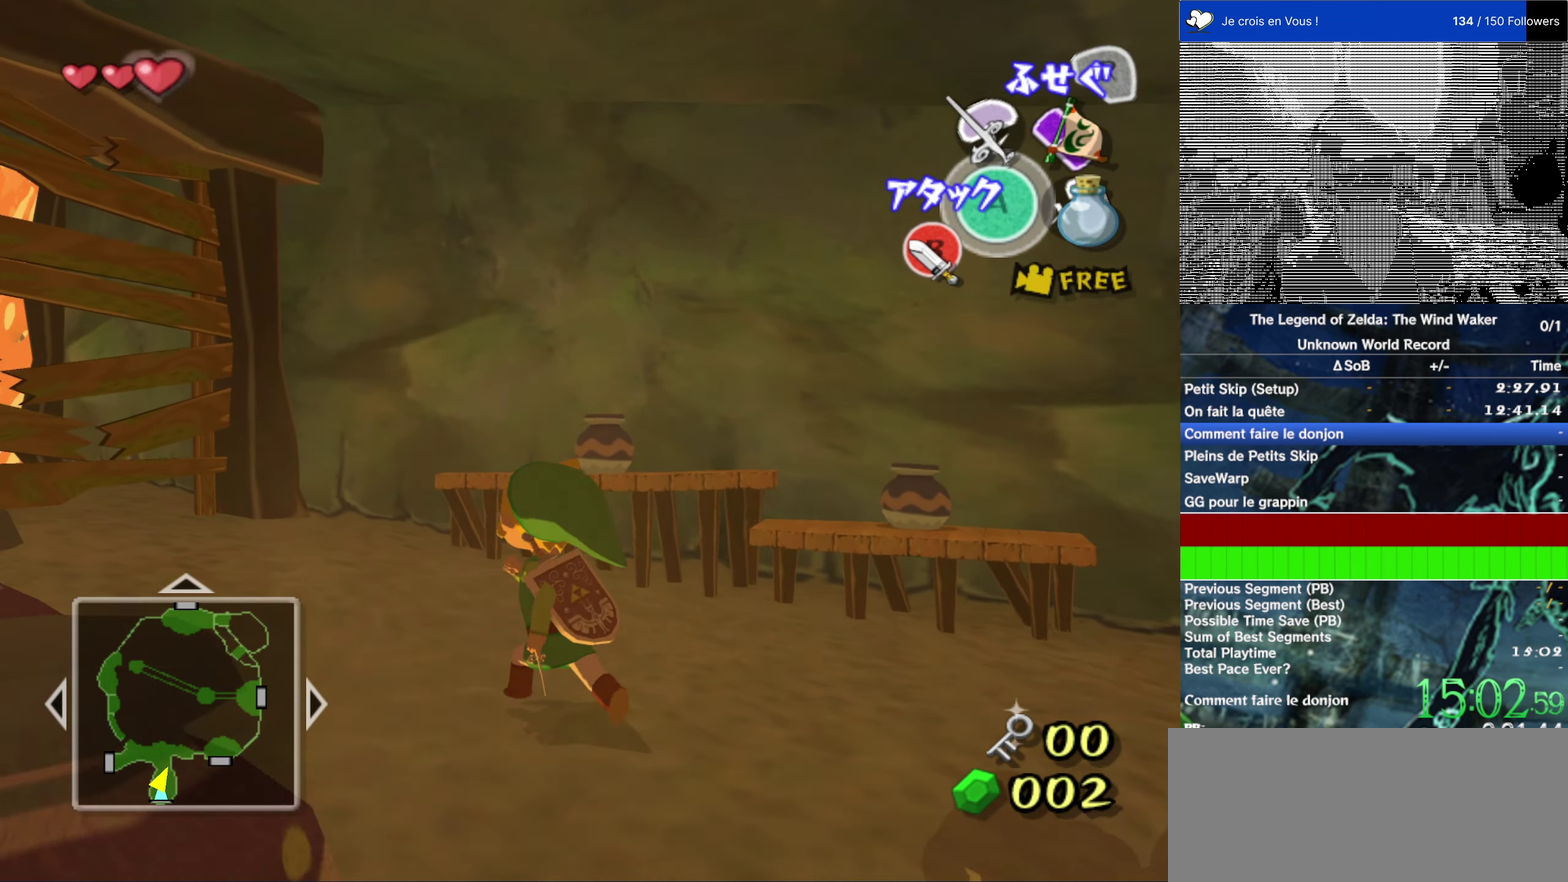
Gameplay with a controller (Nintendo layout); each line is a JSON object with the inputs held at the frame after it. "events" lists button and stick changes between this image and that frame as [ms after this image, input, new state], when the widget could be followed in between. This overlay highlights the sticks when they move; stick clicks (L3 R3) are not distinguishable. Not read: L1 L3 R3.
{"buttons": [], "left_stick": "up", "right_stick": "center", "events": [[300, "left_stick", "up"]]}
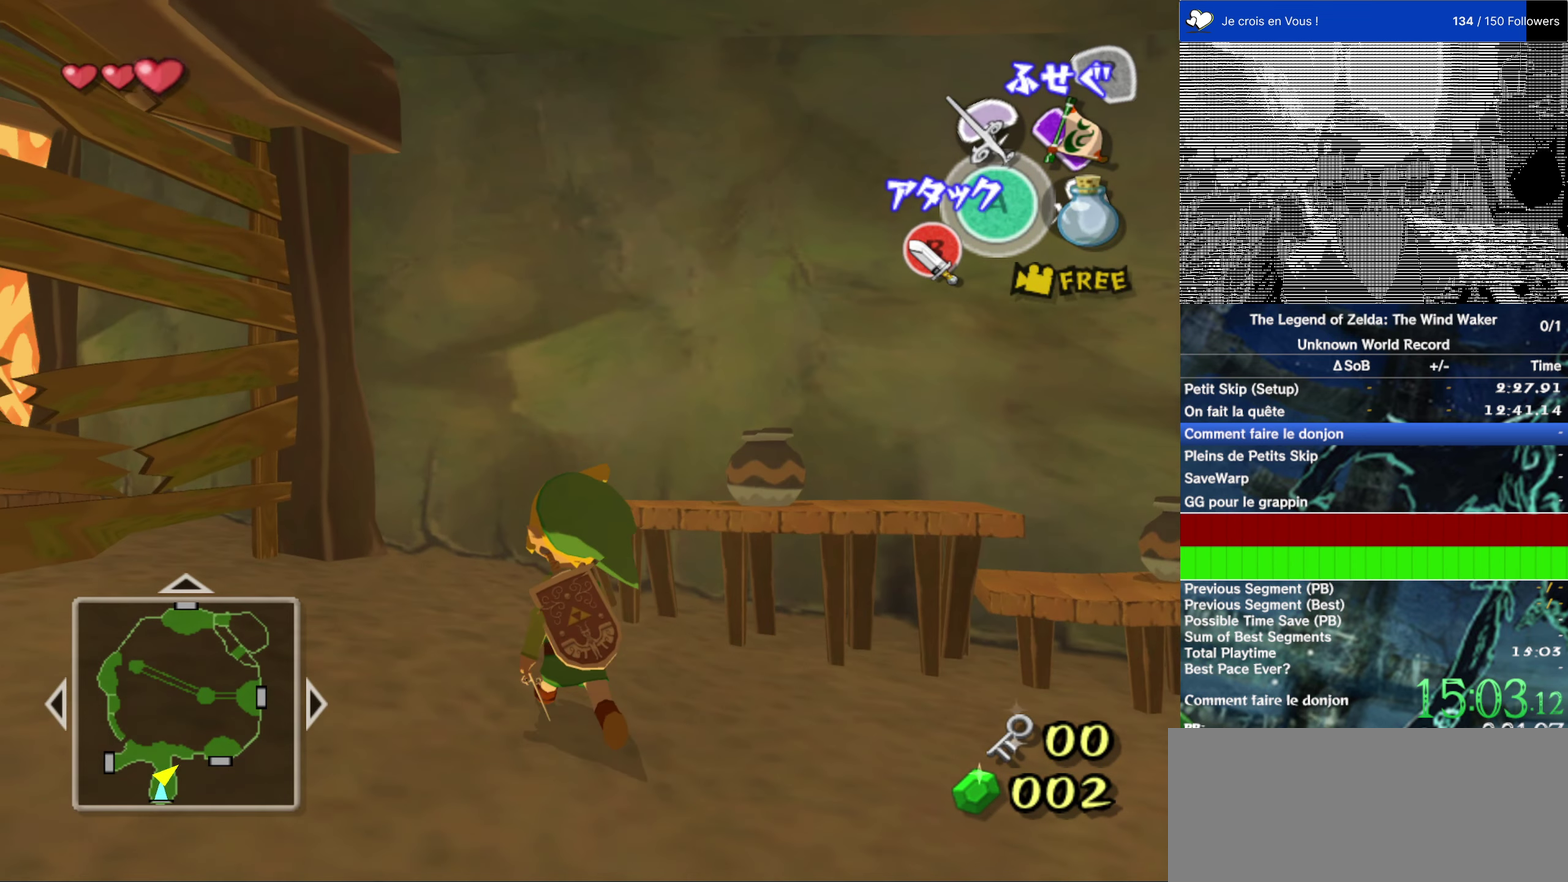
{"buttons": [], "left_stick": "up-right", "right_stick": "center", "events": [[500, "left_stick", "up-right"]]}
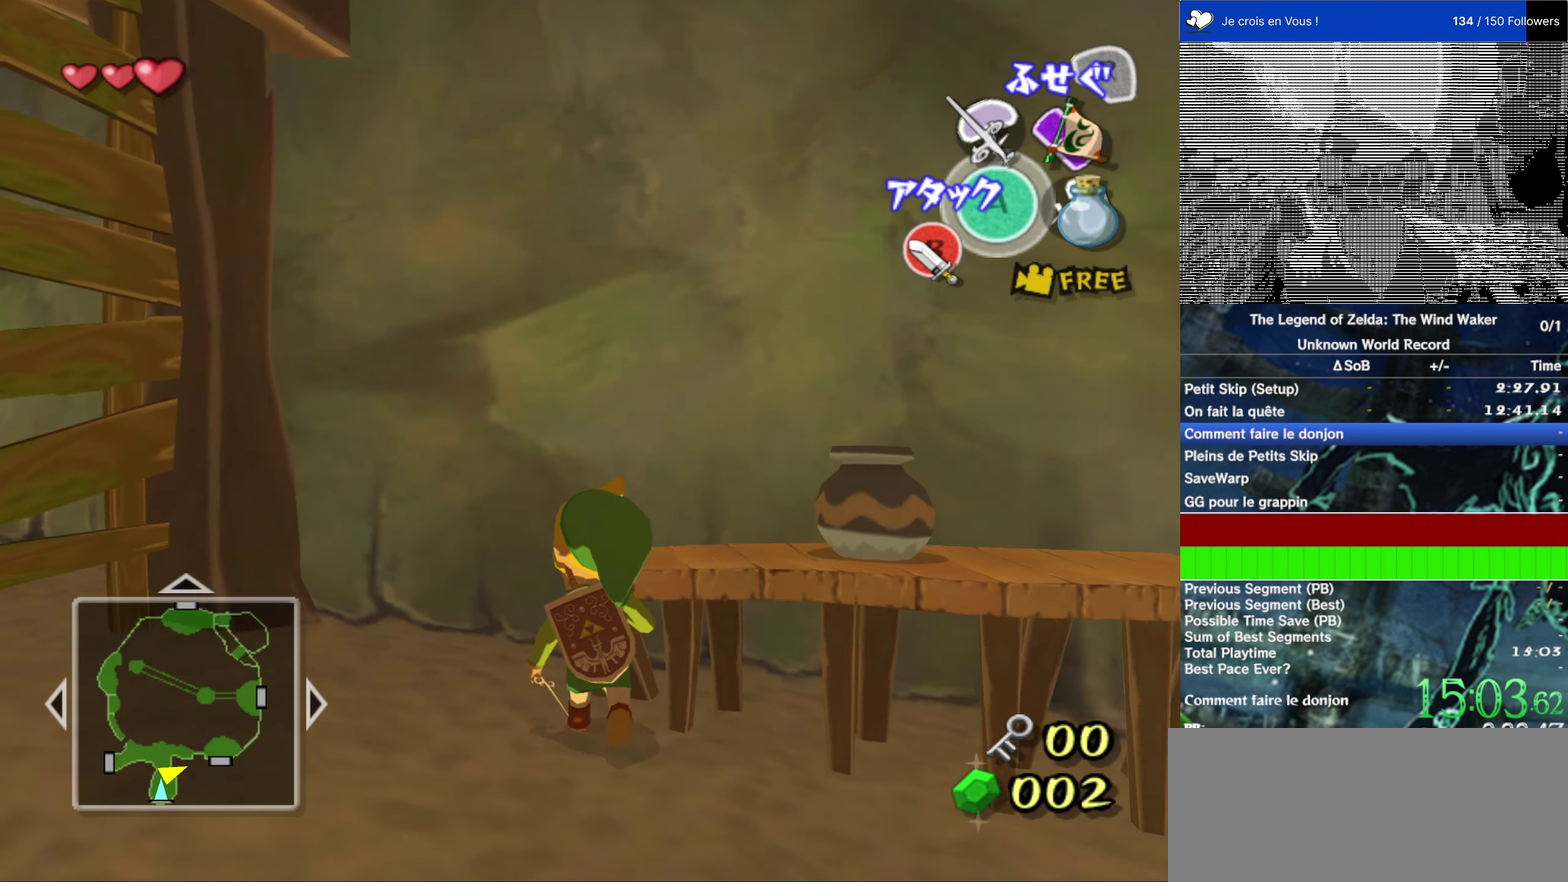
{"buttons": [], "left_stick": "up", "right_stick": "center", "events": [[467, "left_stick", "up"]]}
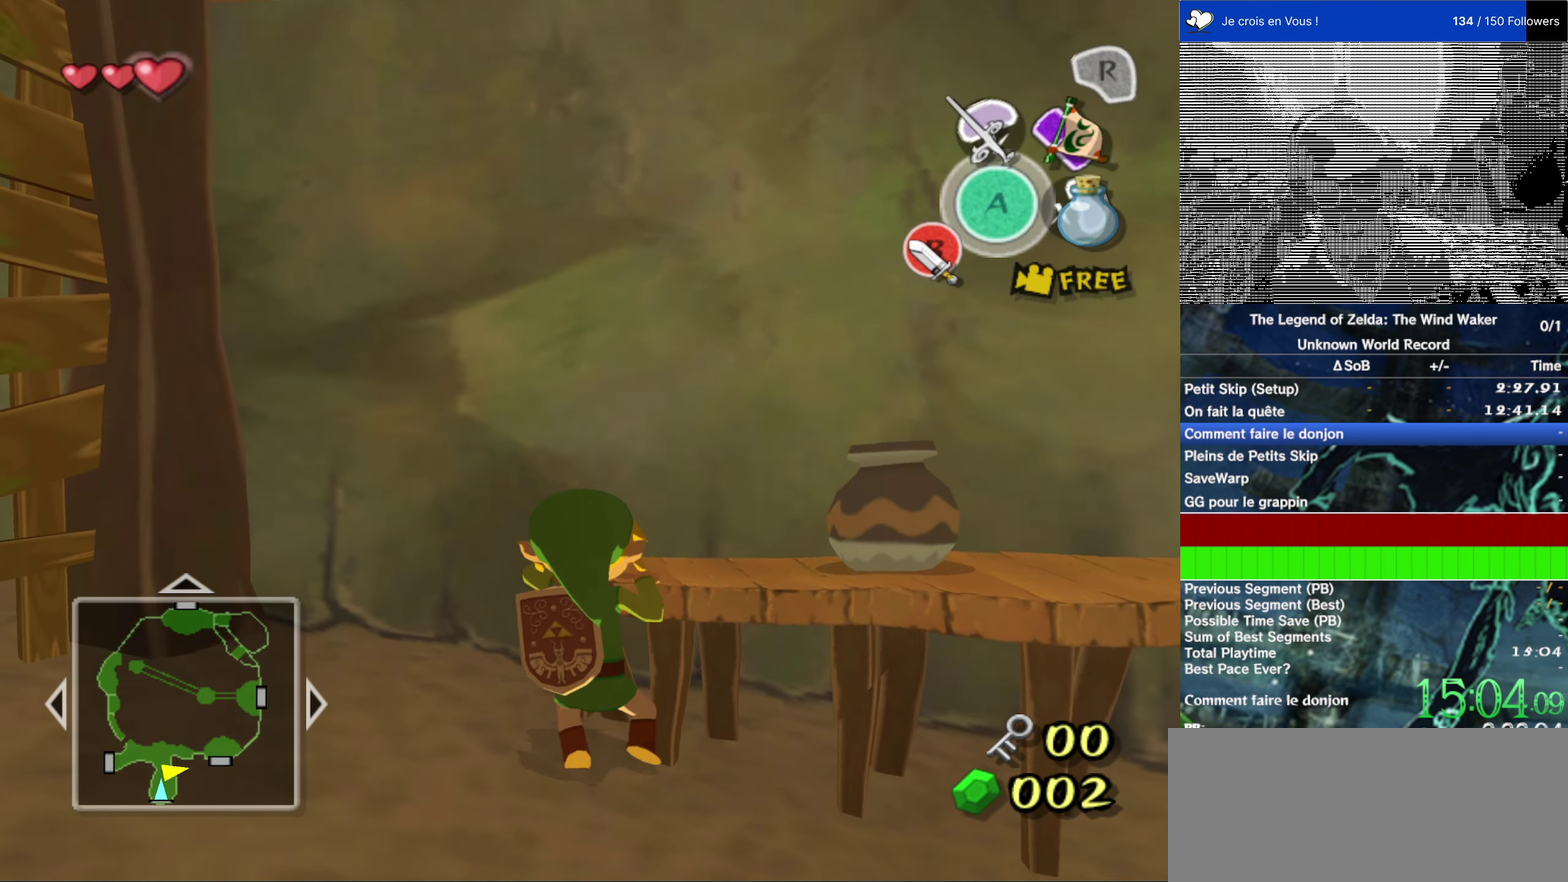
{"buttons": [], "left_stick": "center", "right_stick": "center", "events": [[33, "L2", "down"], [67, "left_stick", "center"], [233, "L2", "up"]]}
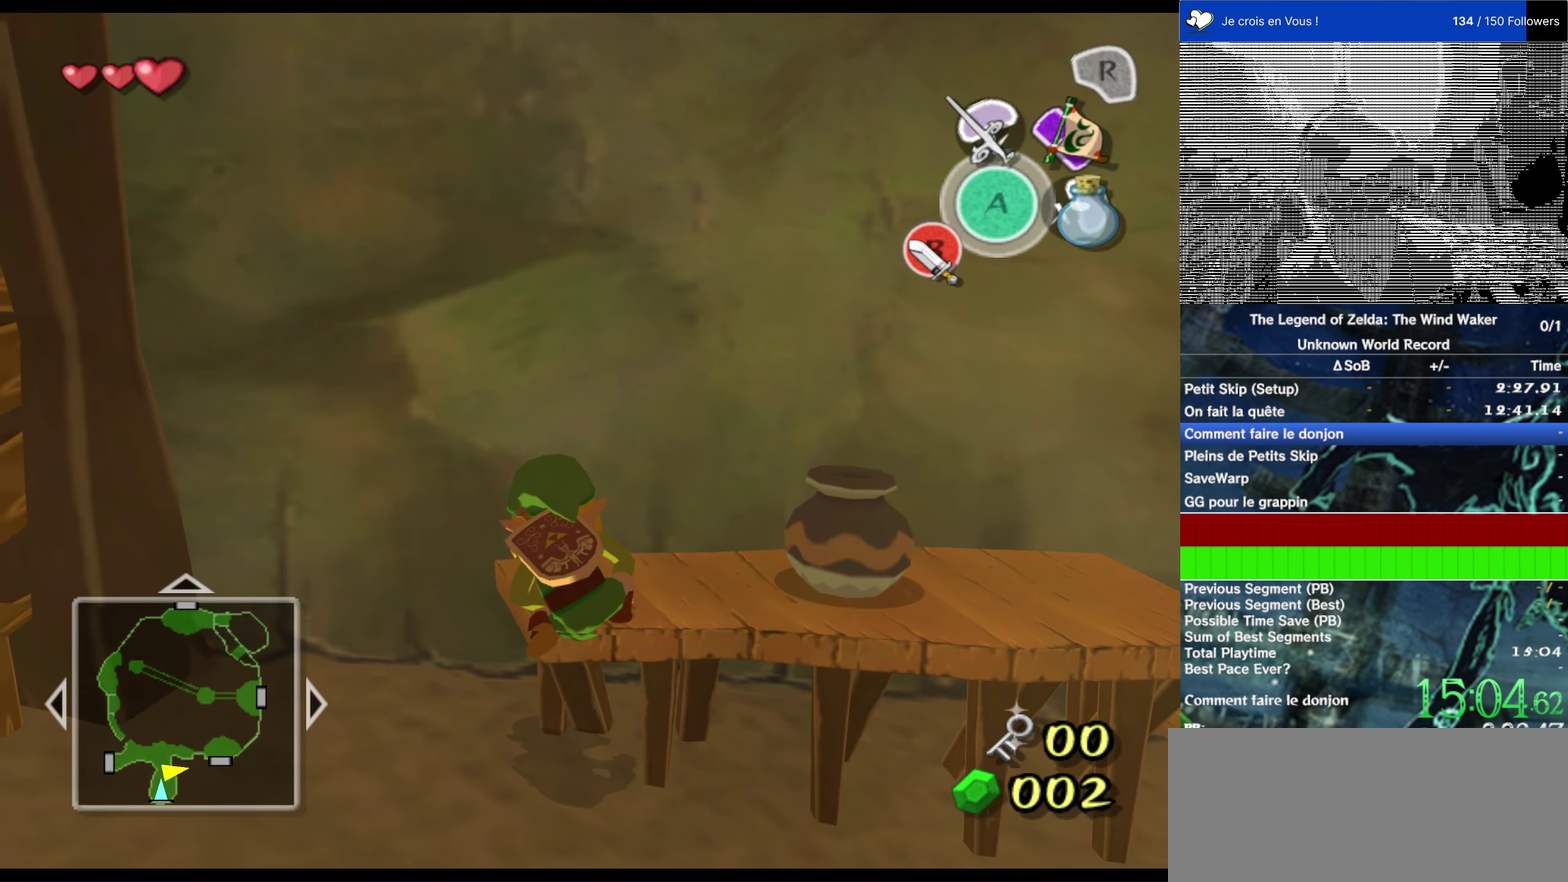
{"buttons": ["B"], "left_stick": "center", "right_stick": "center", "events": [[217, "Y", "down"], [333, "Y", "up"], [433, "B", "down"]]}
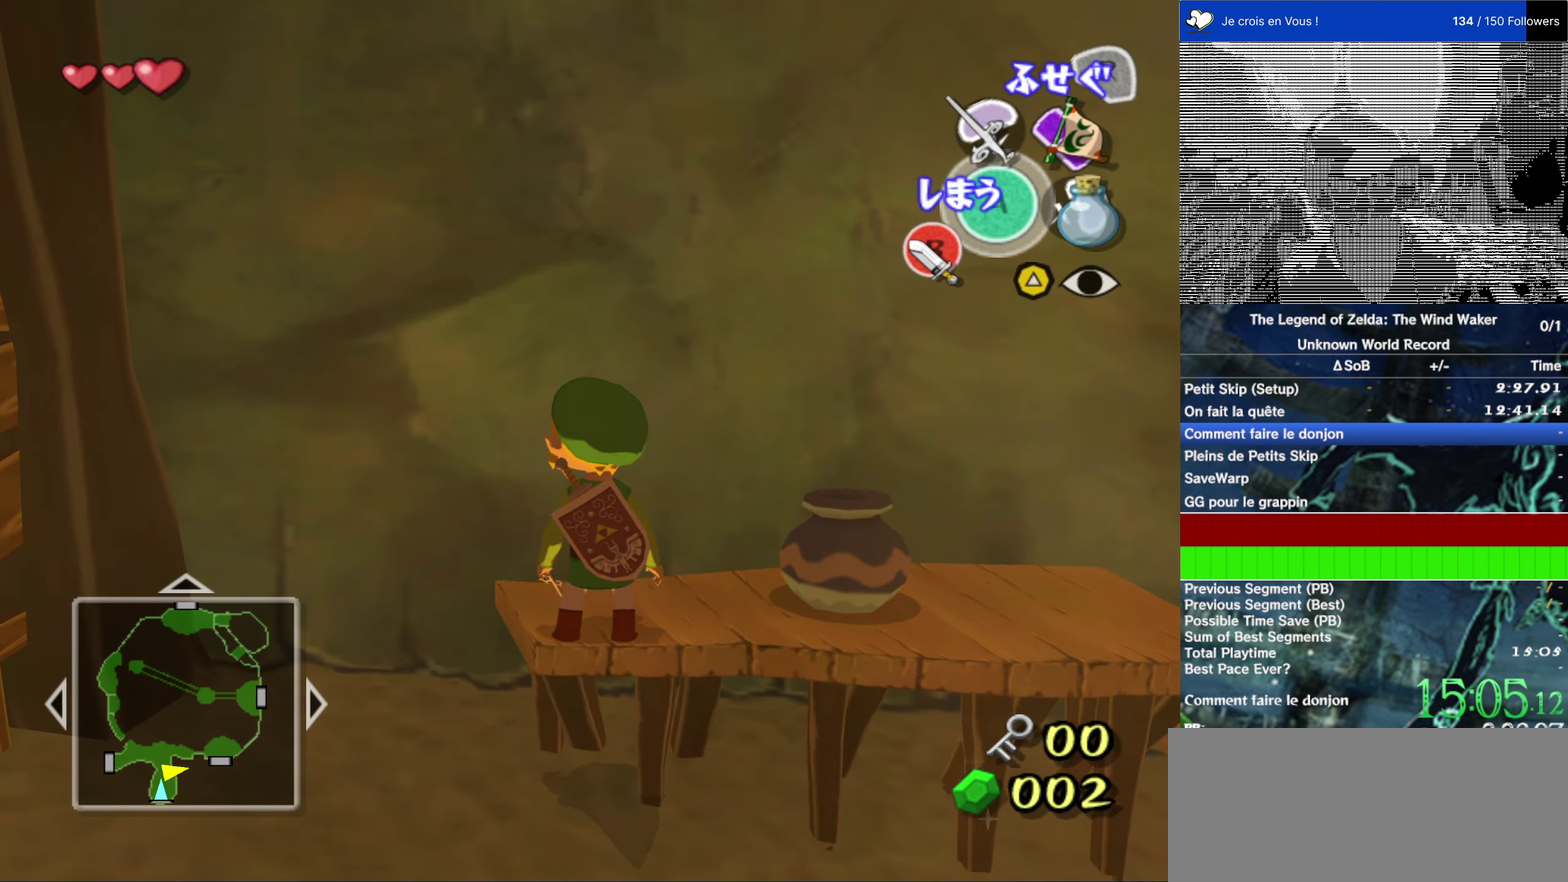
{"buttons": [], "left_stick": "center", "right_stick": "center", "events": [[33, "B", "up"]]}
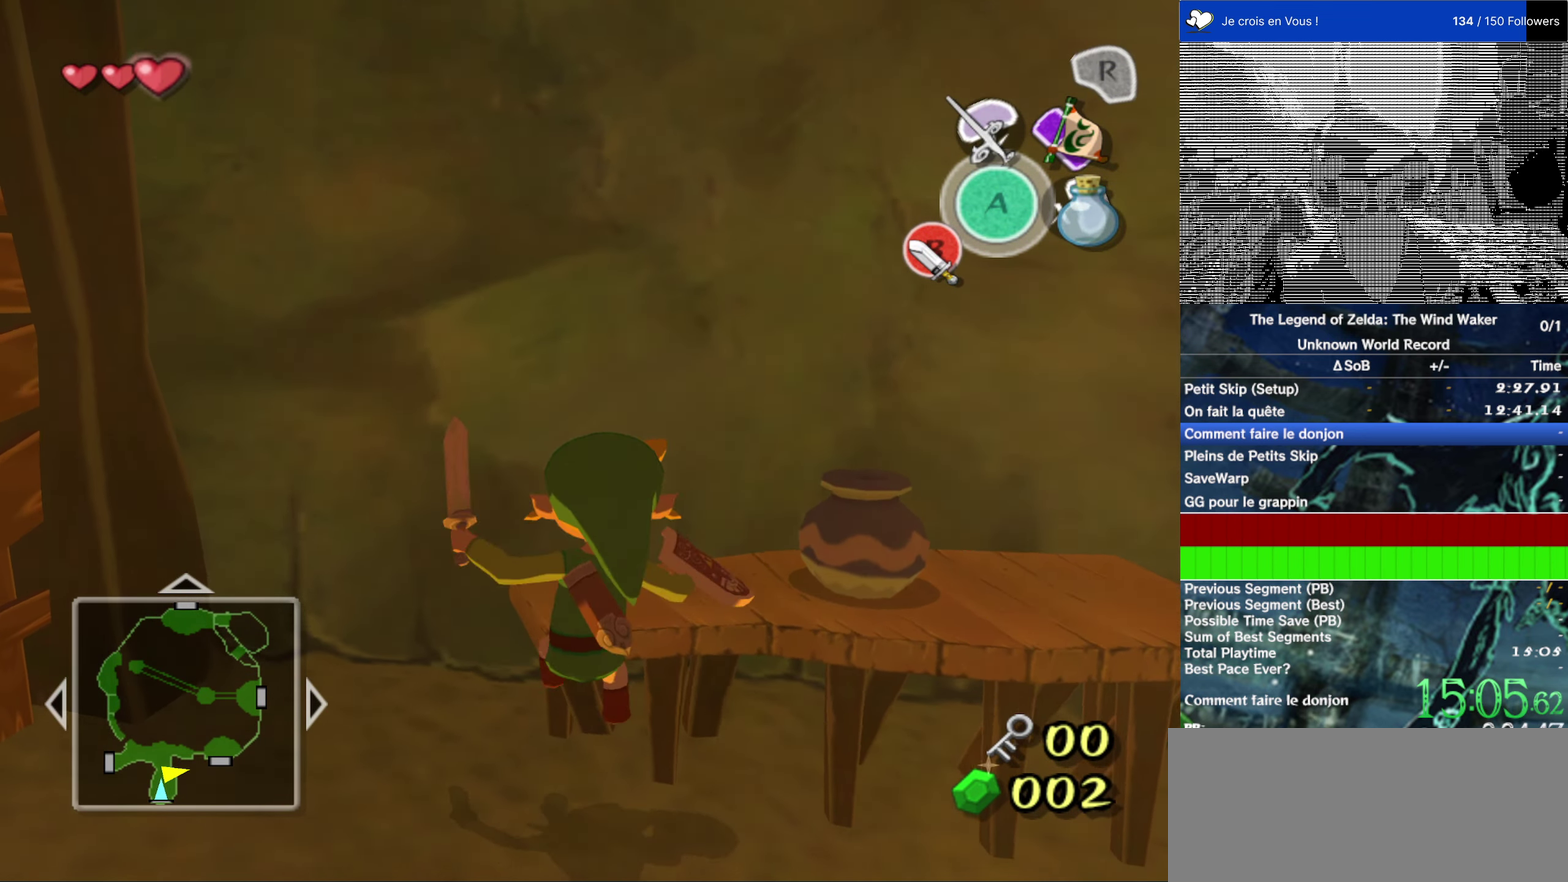
{"buttons": ["Y"], "left_stick": "center", "right_stick": "center", "events": [[500, "Y", "down"]]}
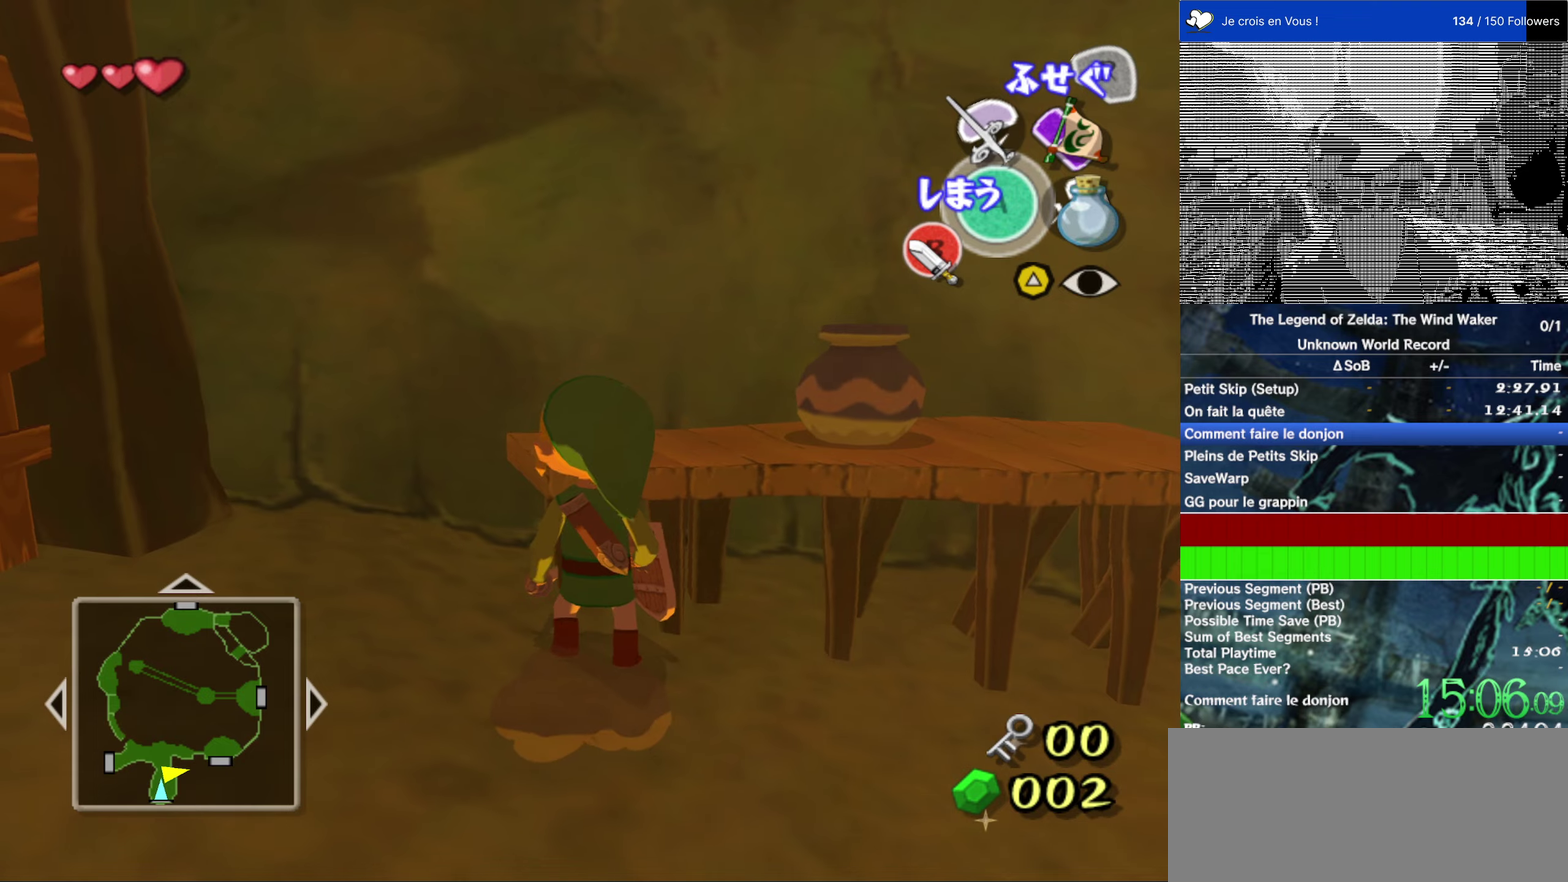
{"buttons": [], "left_stick": "up", "right_stick": "center", "events": [[67, "Y", "up"], [184, "B", "down"], [267, "B", "up"], [334, "left_stick", "up"]]}
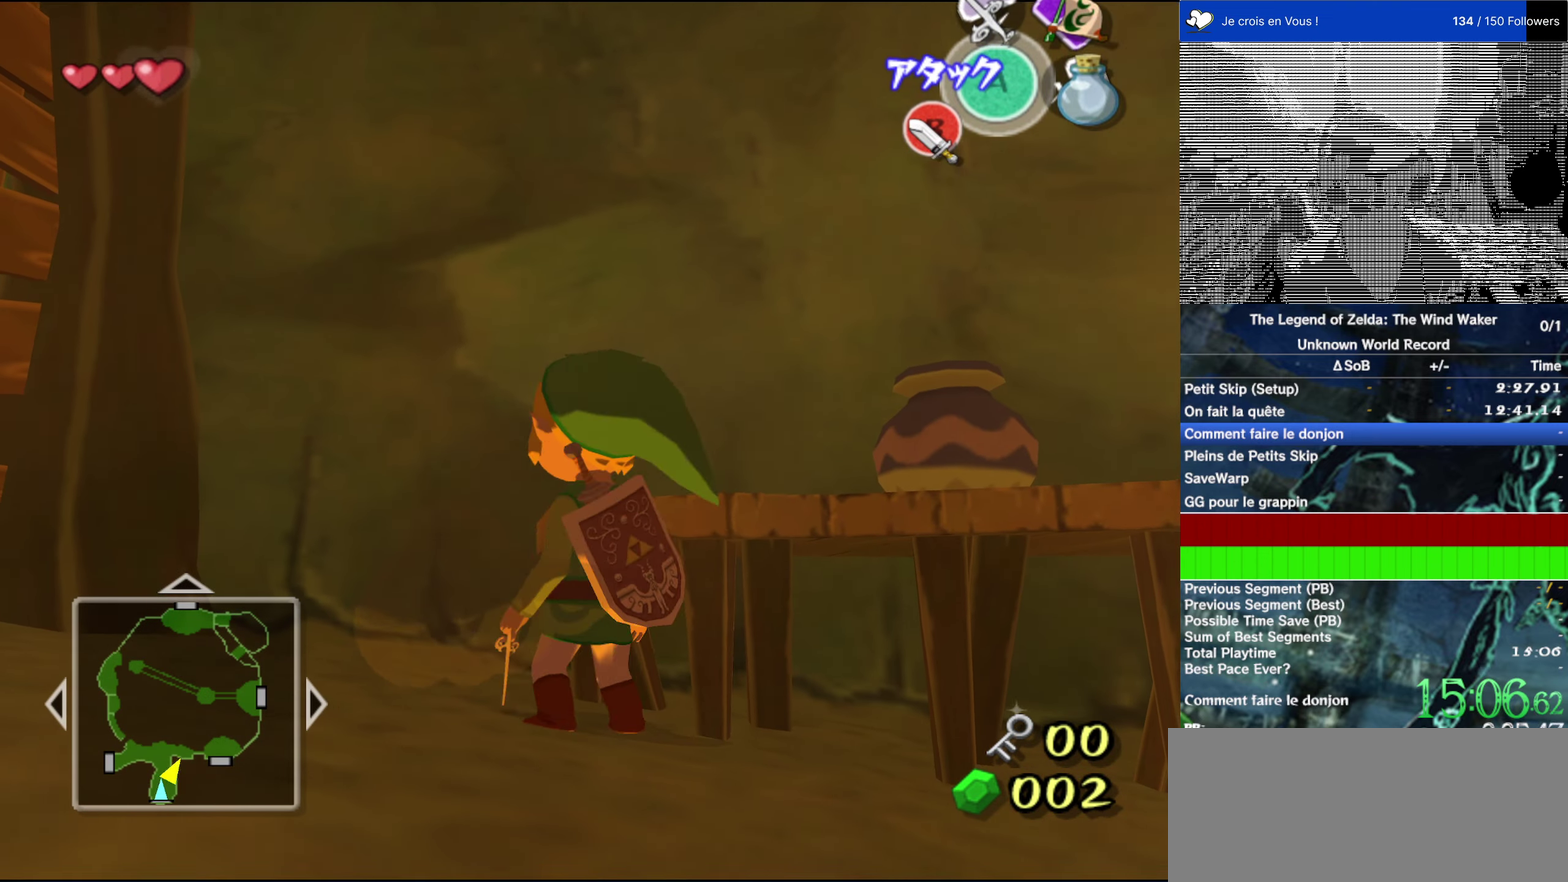
{"buttons": [], "left_stick": "up-right", "right_stick": "center", "events": [[134, "left_stick", "up-right"]]}
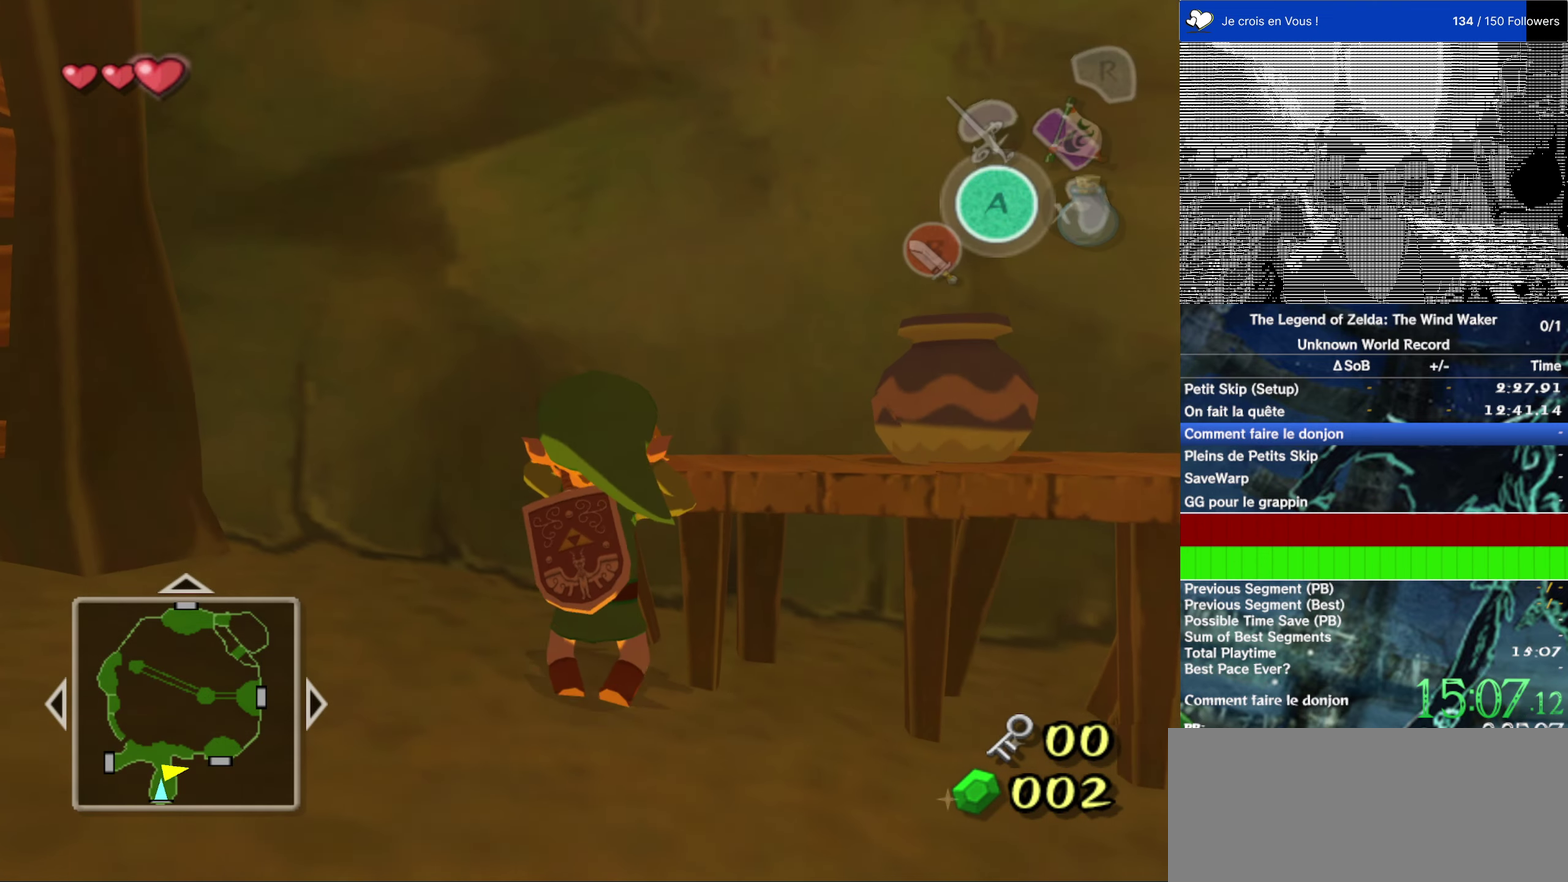
{"buttons": [], "left_stick": "center", "right_stick": "center", "events": [[67, "left_stick", "up"], [167, "L2", "down"], [267, "left_stick", "center"], [367, "L2", "up"]]}
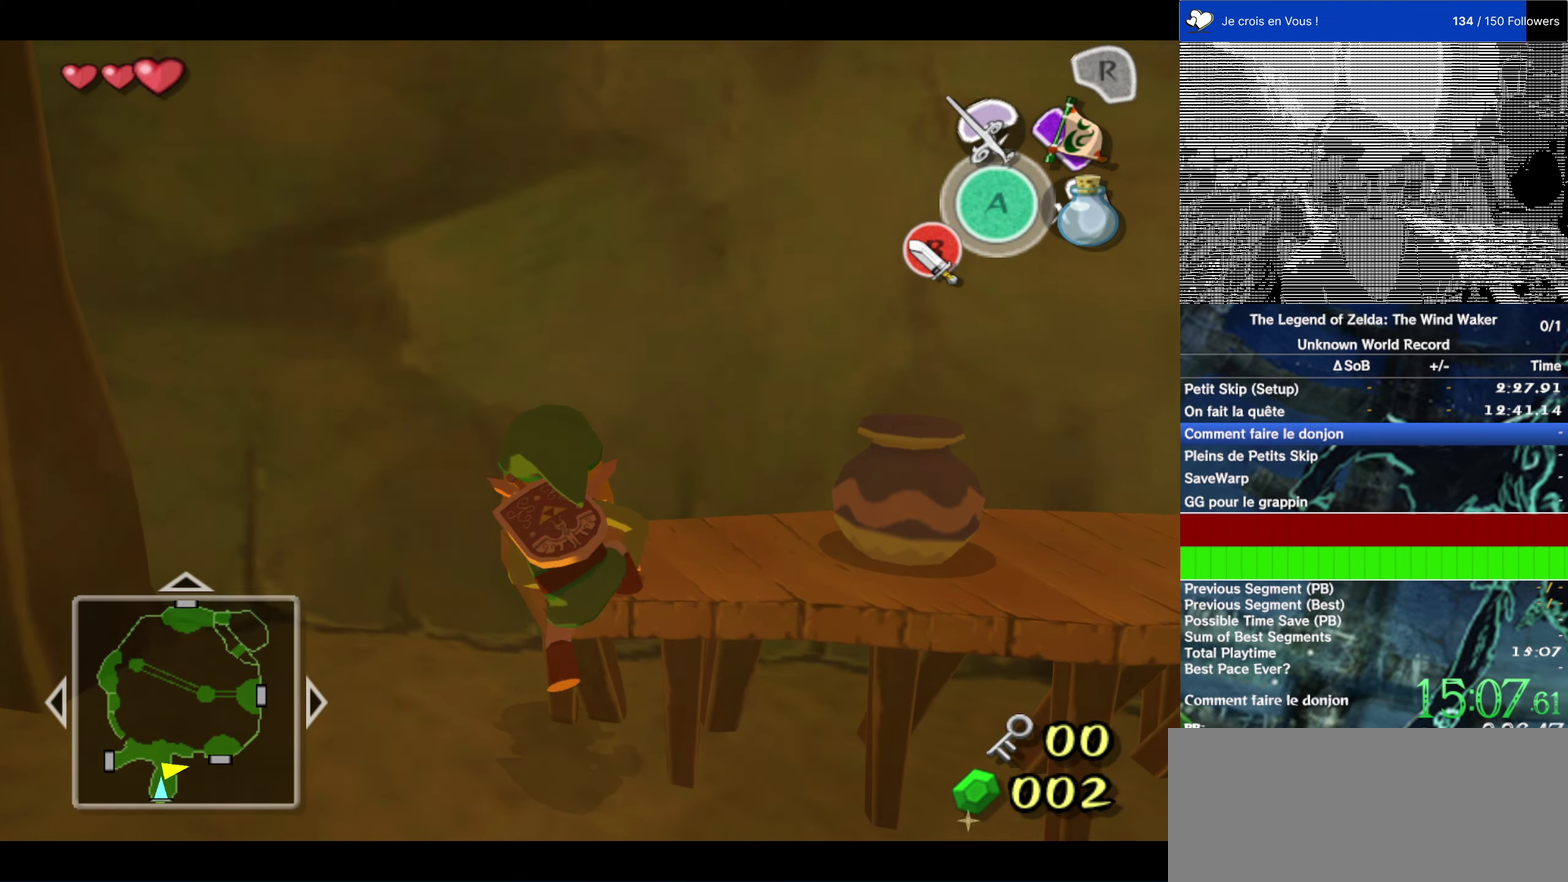
{"buttons": ["Y"], "left_stick": "center", "right_stick": "center", "events": [[467, "Y", "down"]]}
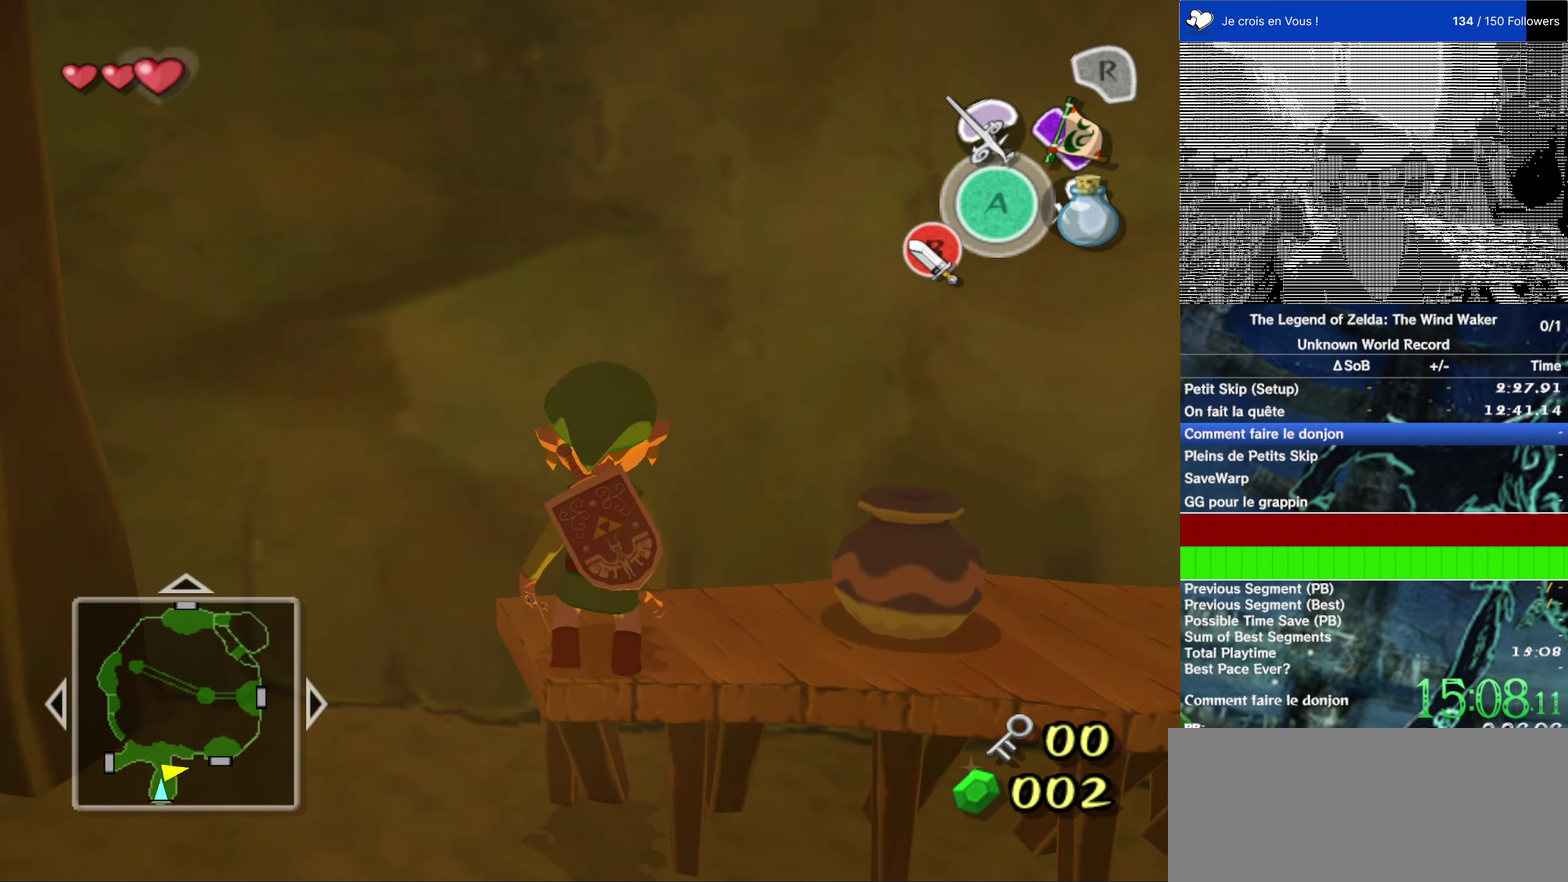
{"buttons": [], "left_stick": "center", "right_stick": "center", "events": [[34, "Y", "up"], [134, "B", "down"], [200, "B", "up"]]}